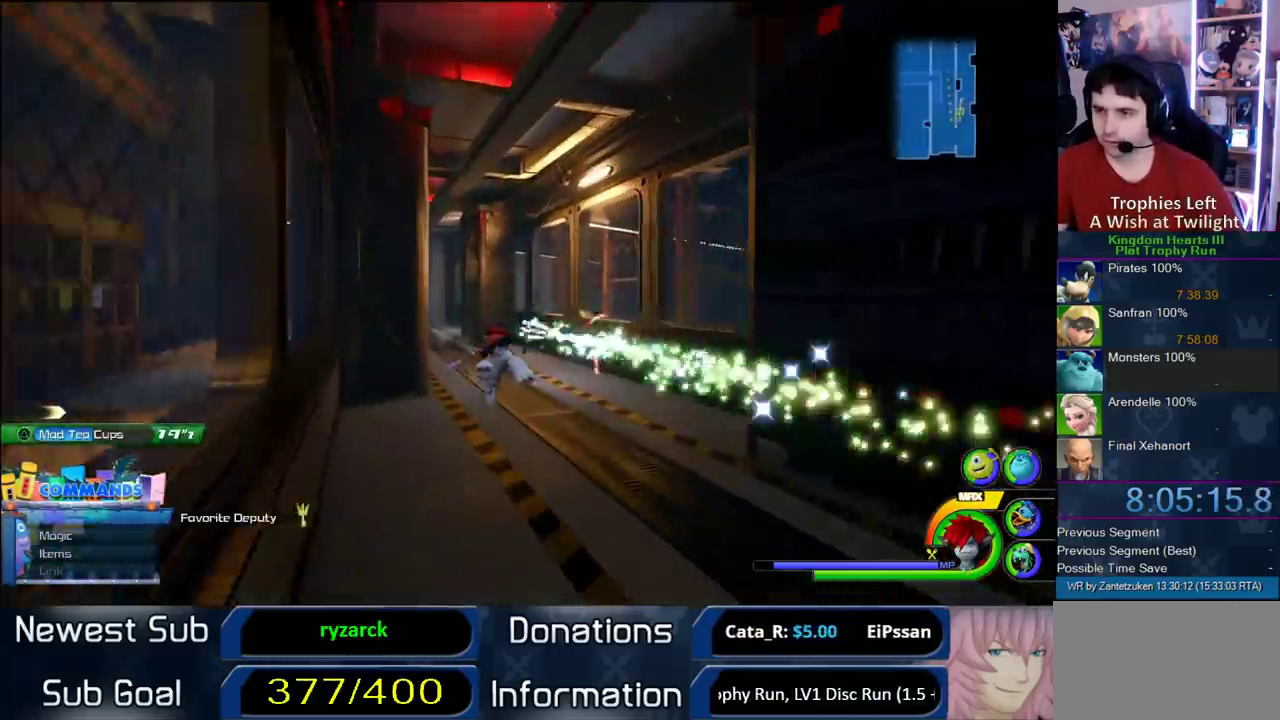
Gameplay with a controller (PlayStation layout); each line is a JSON object with the inputs held at the frame after it. "events" lists button and stick changes between this image and that frame as [ms after this image, input, new state], when the widget could be followed in between. Not read: L2 R2.
{"buttons": ["CROSS"], "left_stick": "up-left", "right_stick": "center", "events": [[467, "left_stick", "up-left"]]}
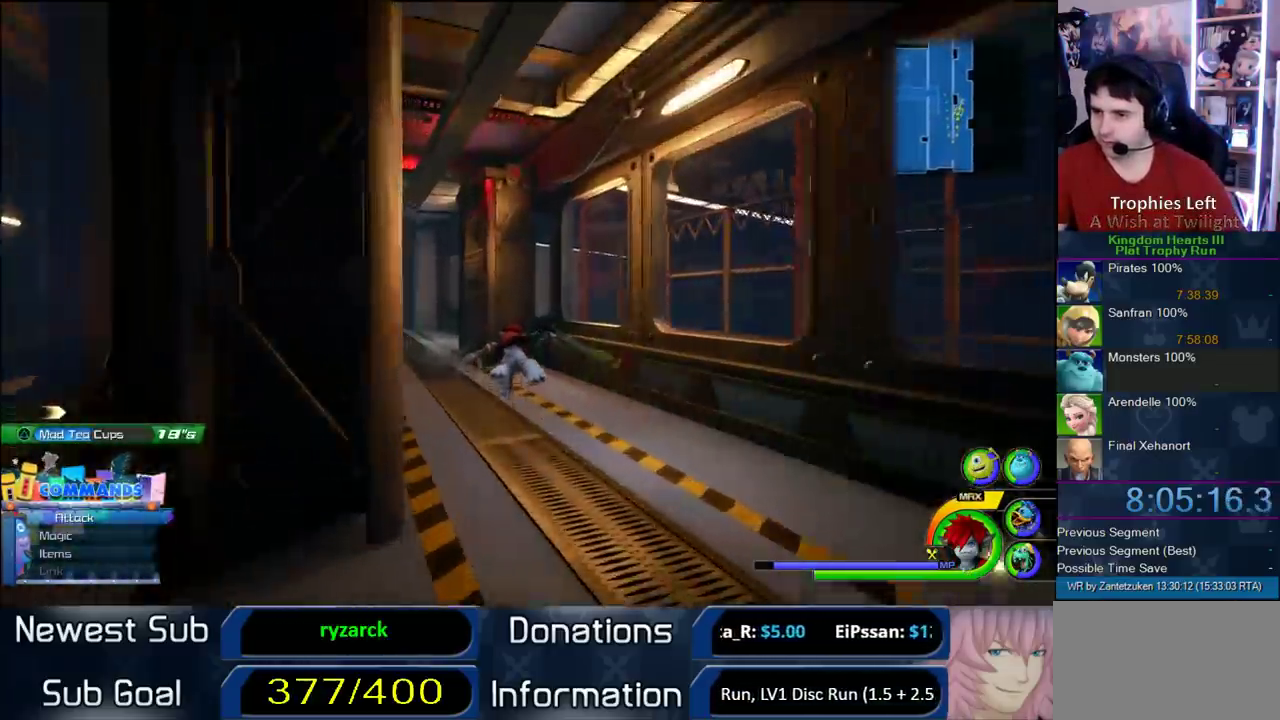
{"buttons": ["CROSS"], "left_stick": "up-left", "right_stick": "center", "events": []}
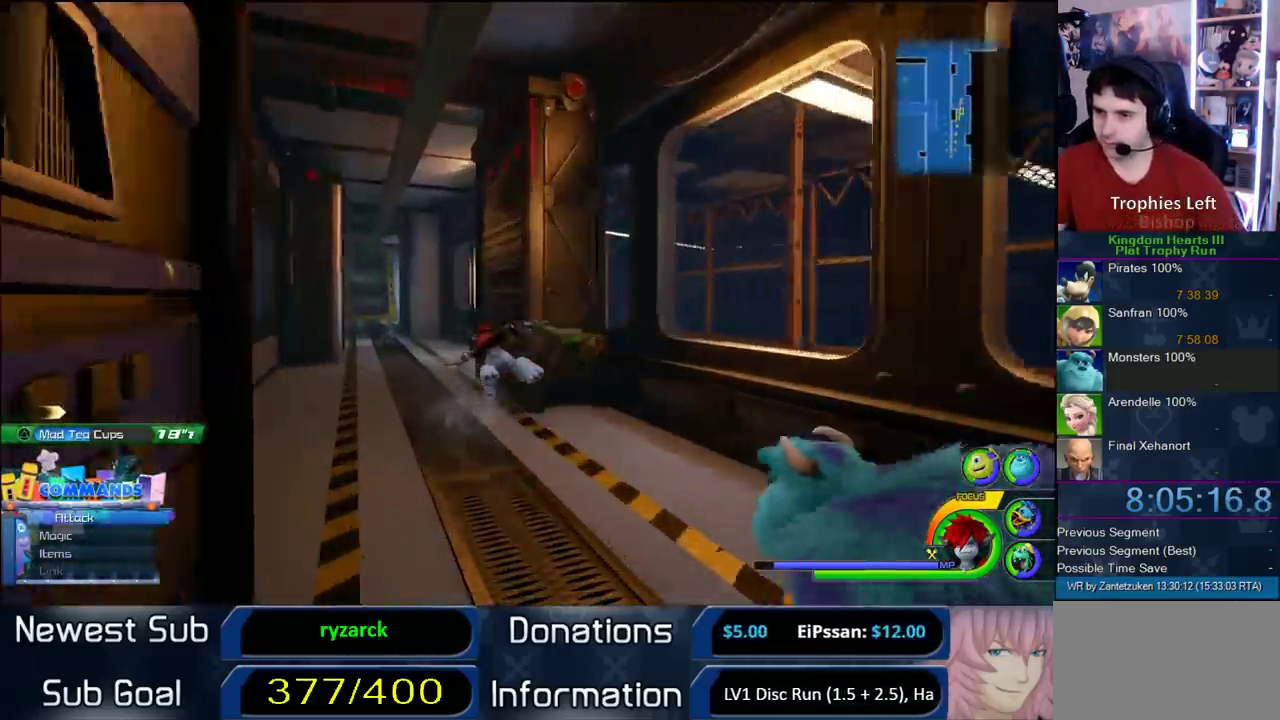
{"buttons": ["CROSS"], "left_stick": "up", "right_stick": "center", "events": [[200, "left_stick", "up"]]}
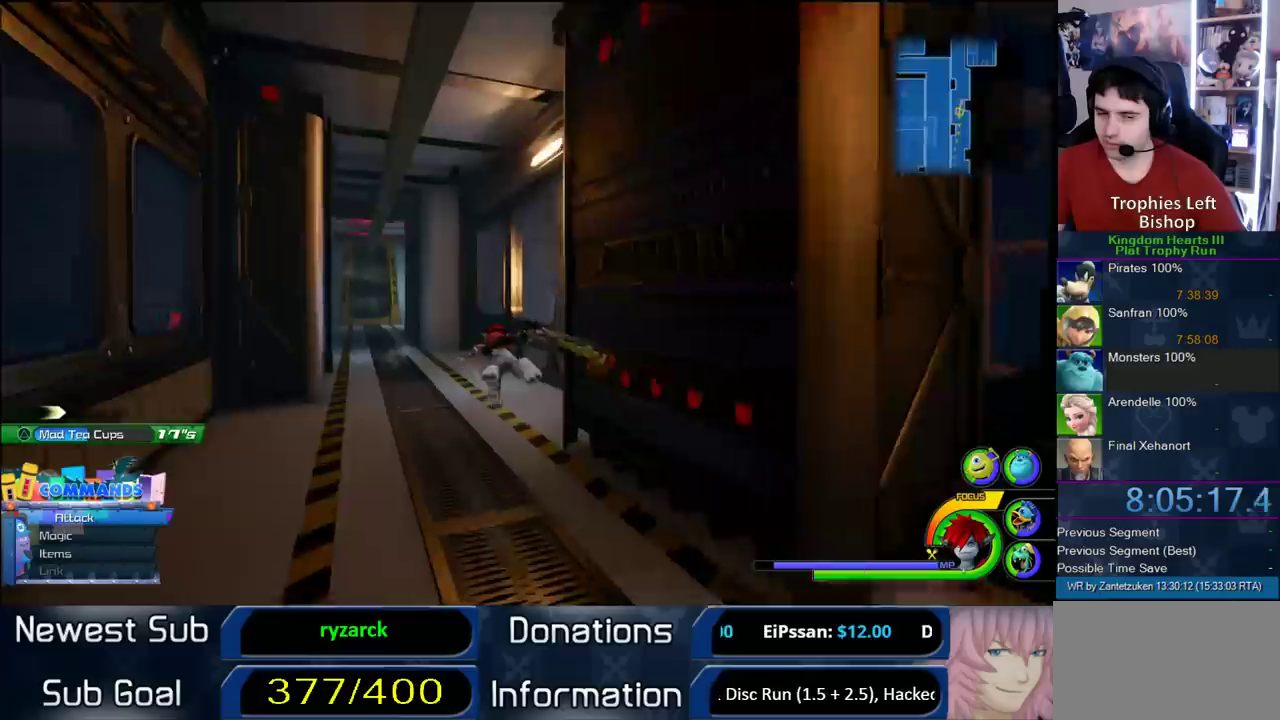
{"buttons": ["CROSS"], "left_stick": "up-left", "right_stick": "center", "events": [[33, "left_stick", "up-left"]]}
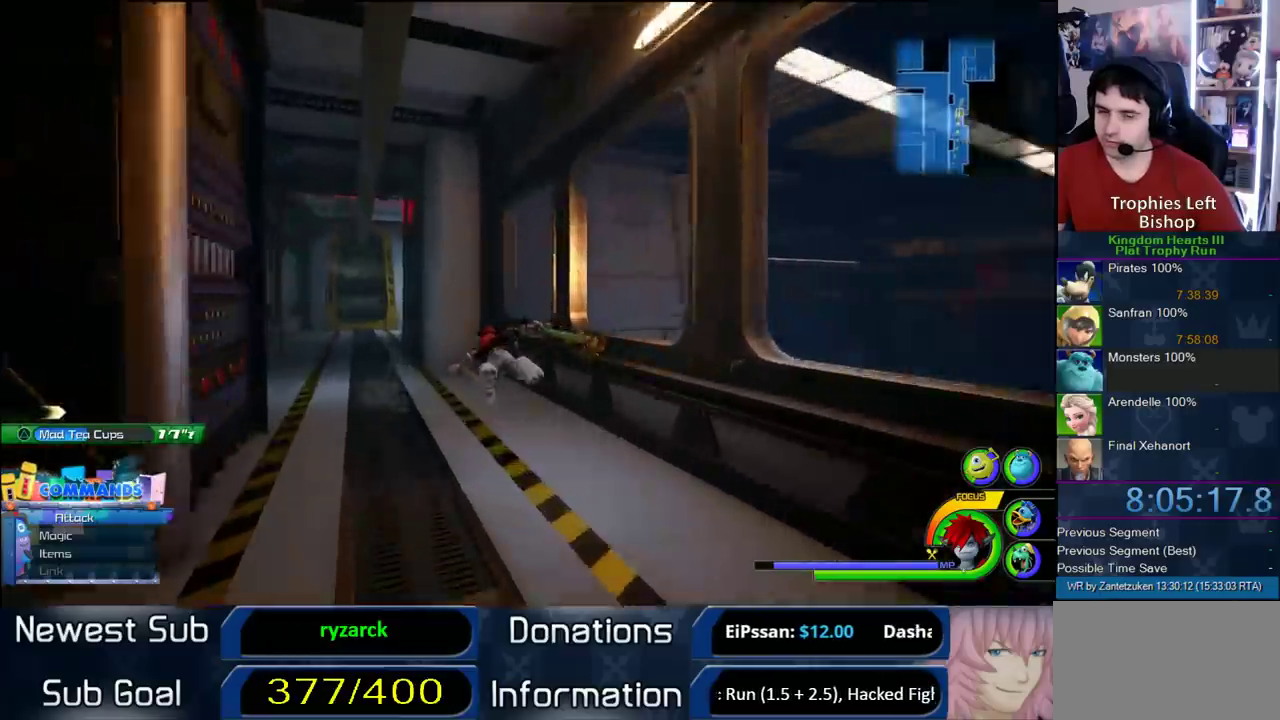
{"buttons": ["CROSS"], "left_stick": "up-left", "right_stick": "center", "events": []}
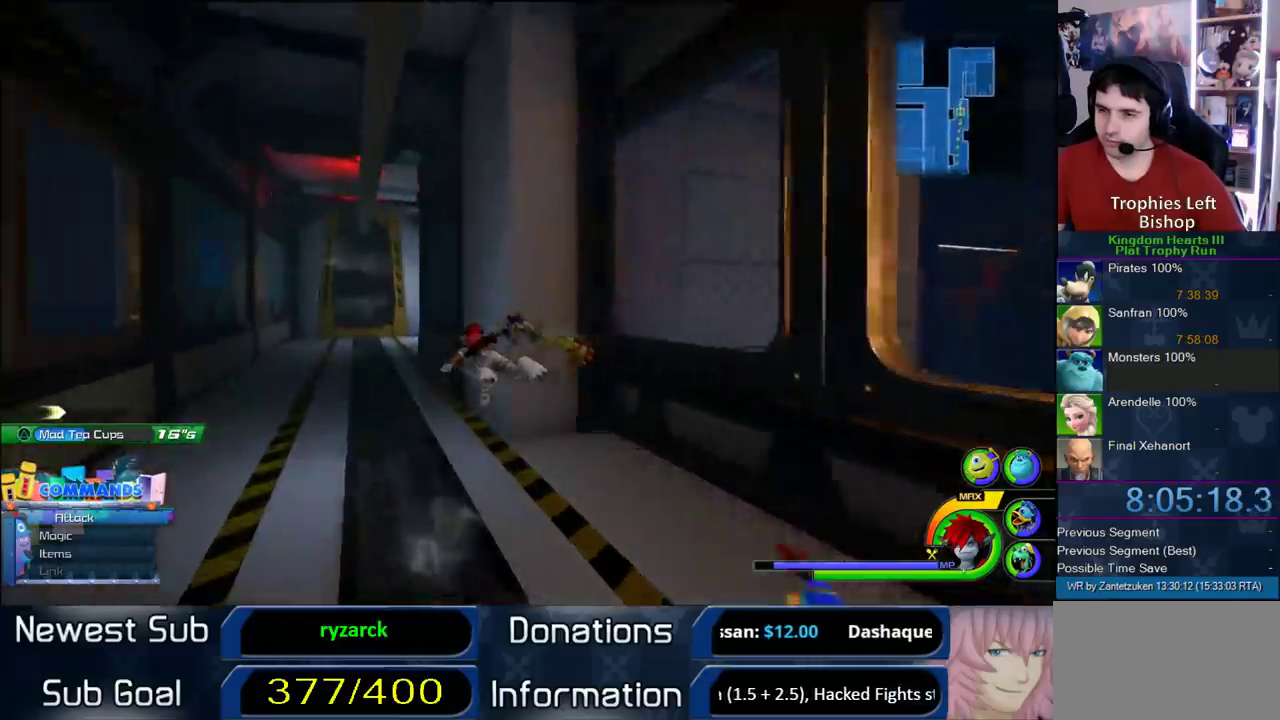
{"buttons": ["CROSS"], "left_stick": "up-left", "right_stick": "center", "events": []}
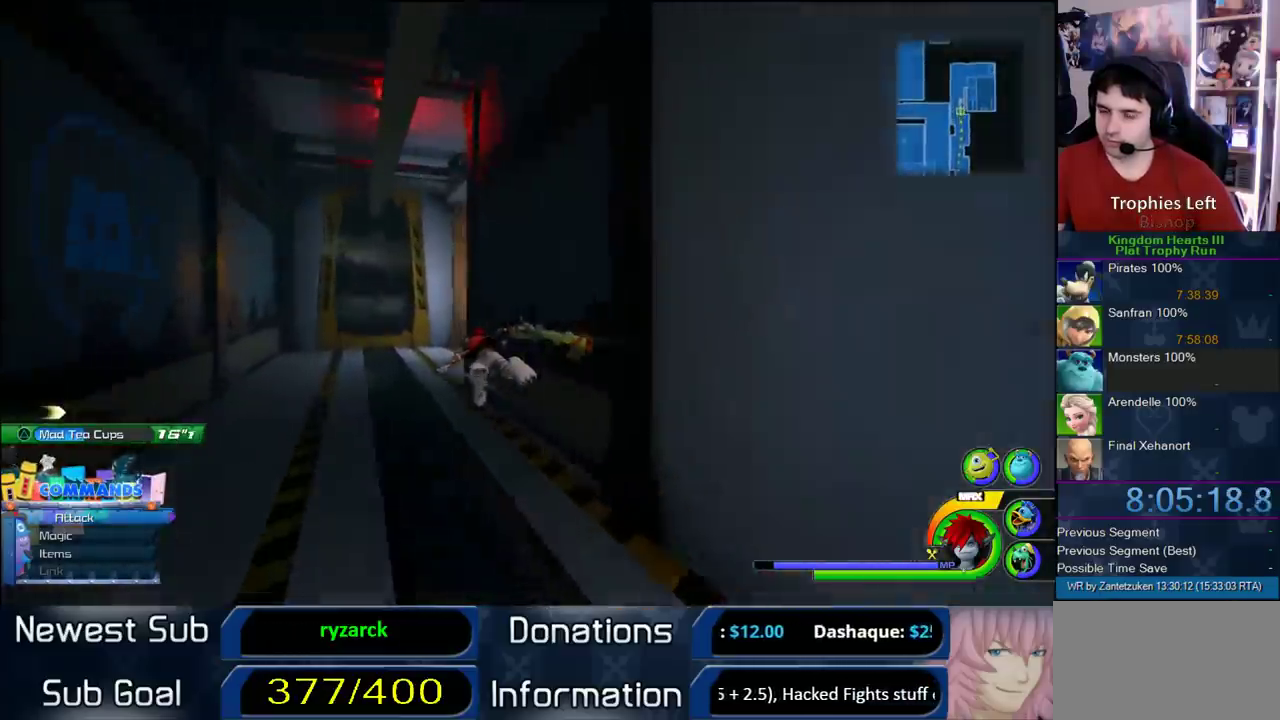
{"buttons": ["CROSS"], "left_stick": "up", "right_stick": "up-left", "events": [[33, "left_stick", "up"], [33, "right_stick", "up-left"]]}
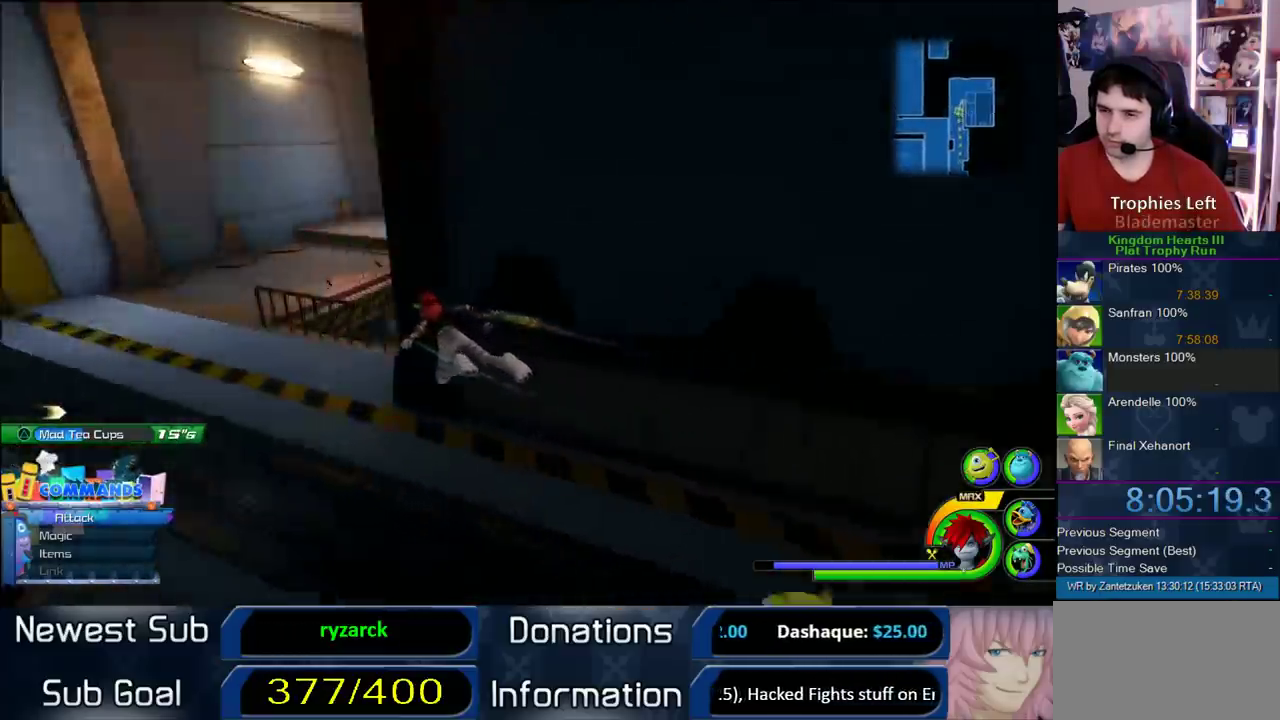
{"buttons": ["CROSS"], "left_stick": "up-right", "right_stick": "center", "events": [[183, "left_stick", "up-right"], [183, "right_stick", "center"]]}
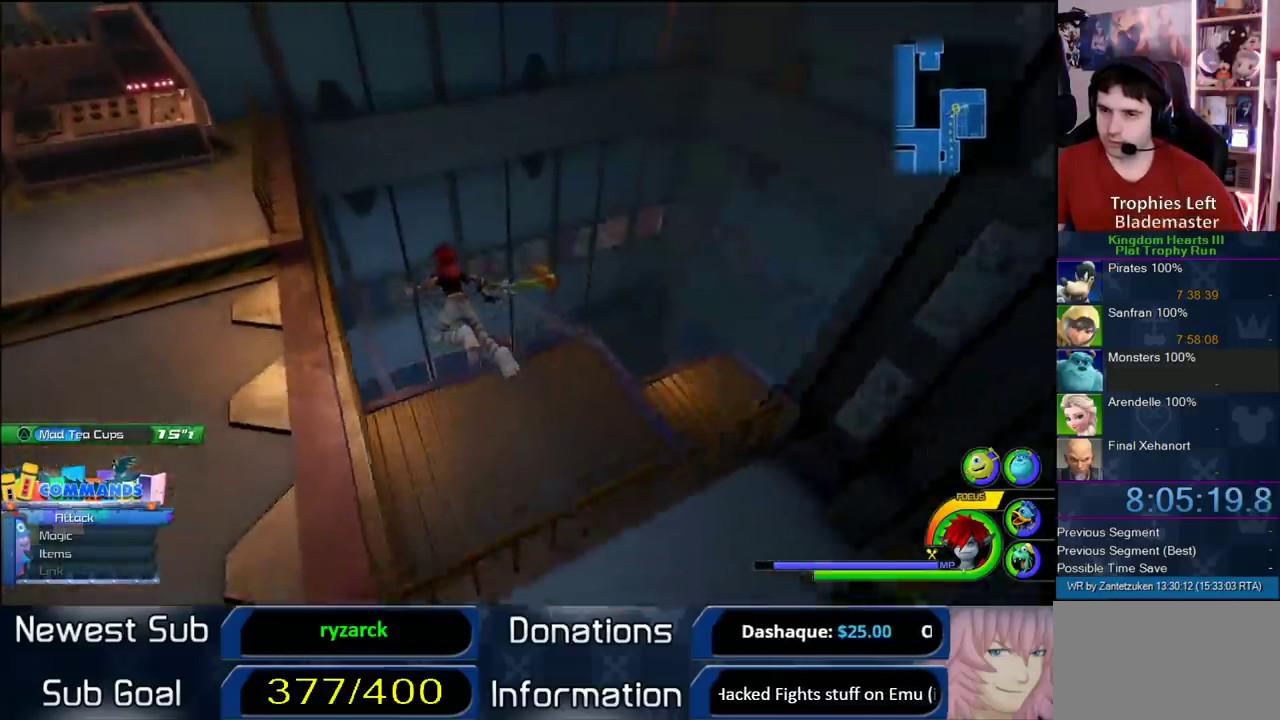
{"buttons": [], "left_stick": "up-right", "right_stick": "center"}
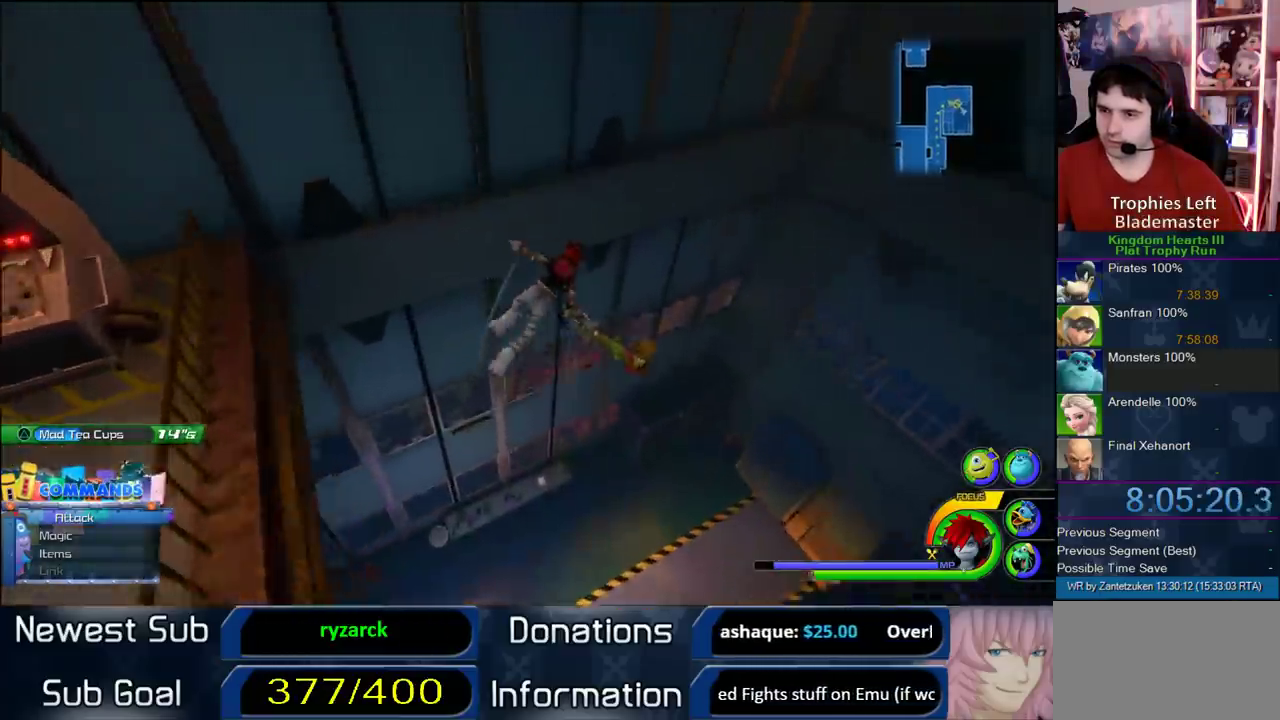
{"buttons": [], "left_stick": "center", "right_stick": "up-right"}
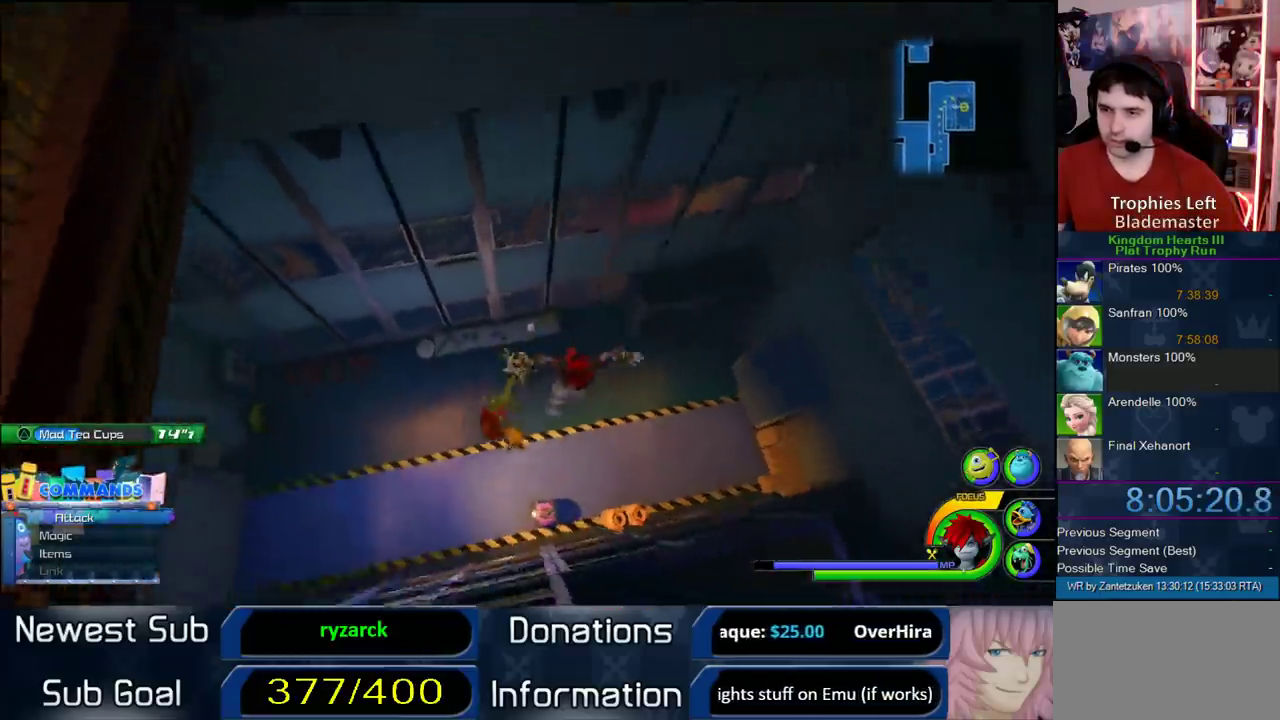
{"buttons": [], "left_stick": "up-right", "right_stick": "center", "events": [[117, "left_stick", "up"], [117, "right_stick", "down-right"], [167, "left_stick", "up-right"], [217, "right_stick", "center"]]}
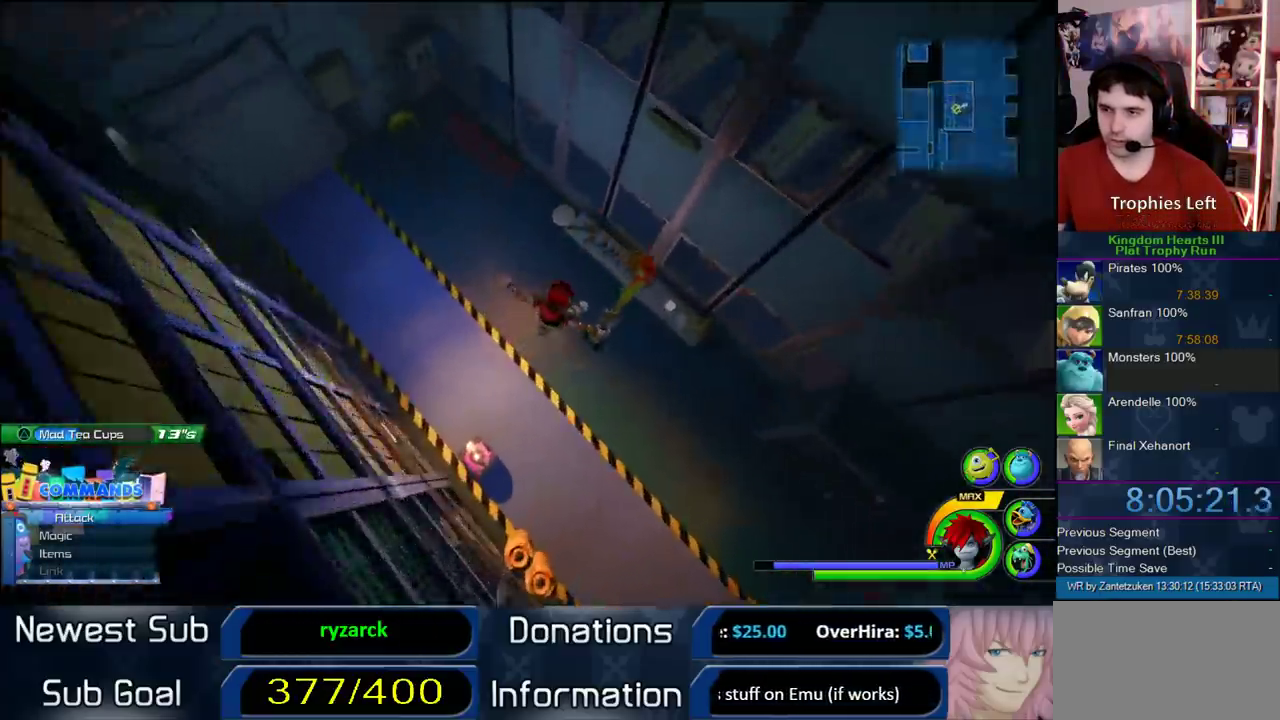
{"buttons": ["CIRCLE"], "left_stick": "center", "right_stick": "center", "events": [[300, "left_stick", "left"], [383, "CIRCLE", "down"], [500, "left_stick", "center"]]}
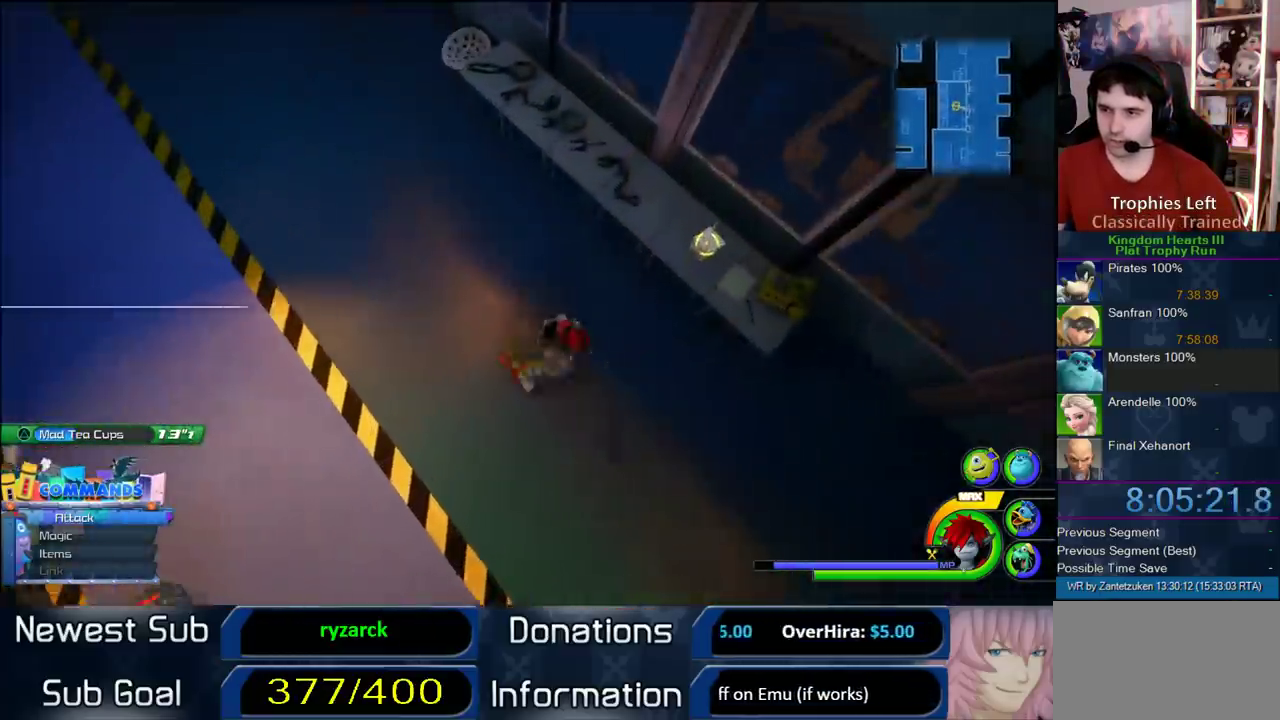
{"buttons": [], "left_stick": "left", "right_stick": "down-right", "events": [[33, "CIRCLE", "up"], [200, "left_stick", "left"], [250, "right_stick", "down-right"]]}
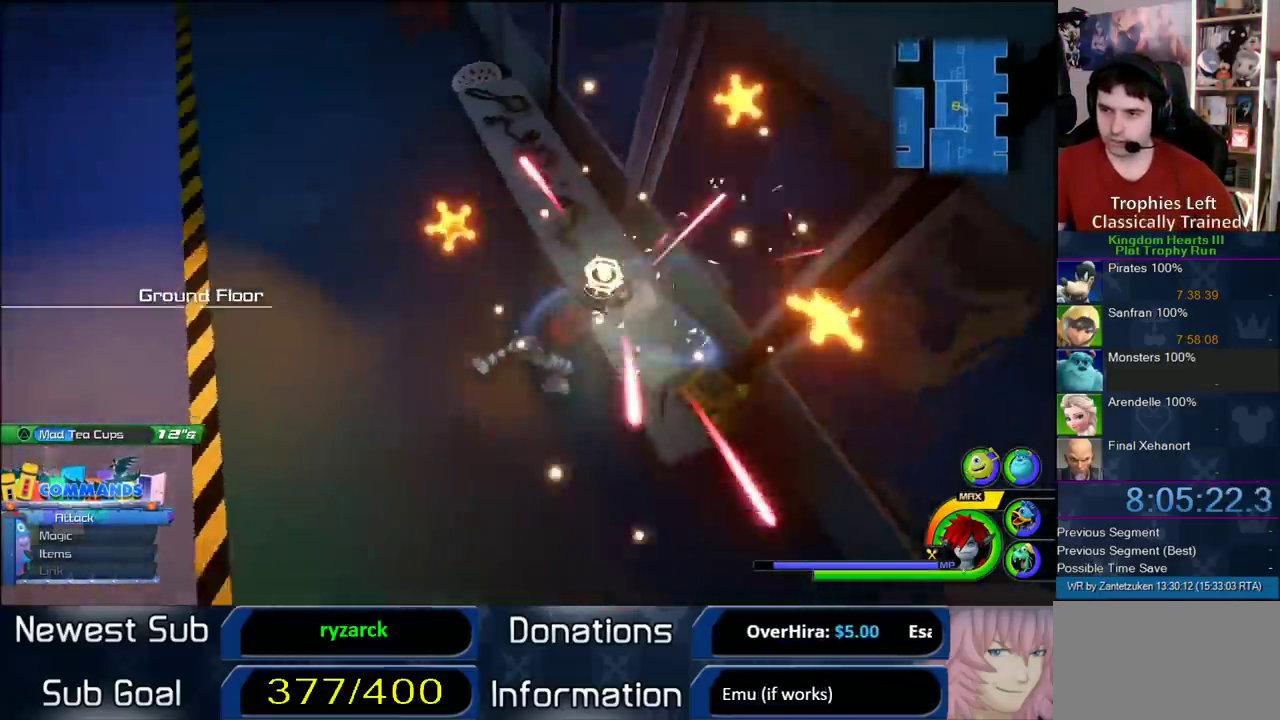
{"buttons": [], "left_stick": "up-left", "right_stick": "right", "events": [[50, "left_stick", "up-left"], [117, "right_stick", "center"], [150, "SQUARE", "down"], [283, "SQUARE", "up"], [450, "right_stick", "right"]]}
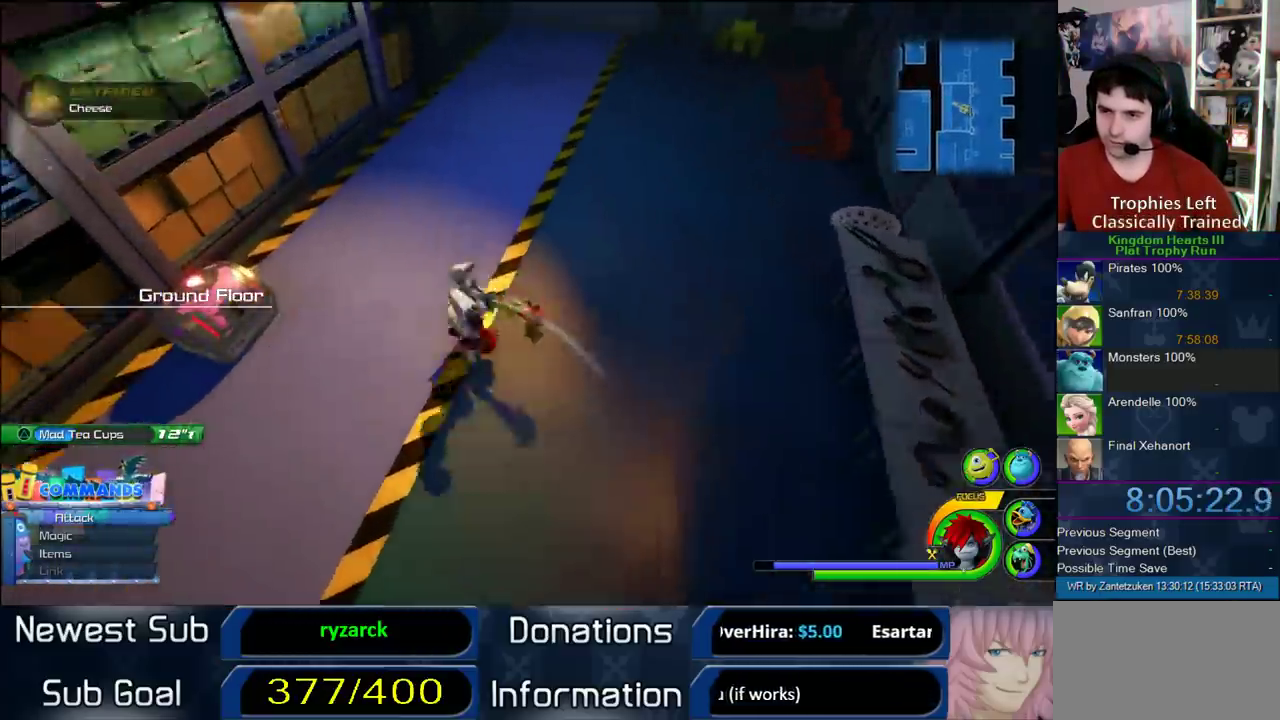
{"buttons": [], "left_stick": "up-left", "right_stick": "center", "events": [[100, "left_stick", "left"], [150, "right_stick", "left"], [217, "right_stick", "center"], [283, "left_stick", "up-left"], [350, "TRIANGLE", "down"], [467, "TRIANGLE", "up"]]}
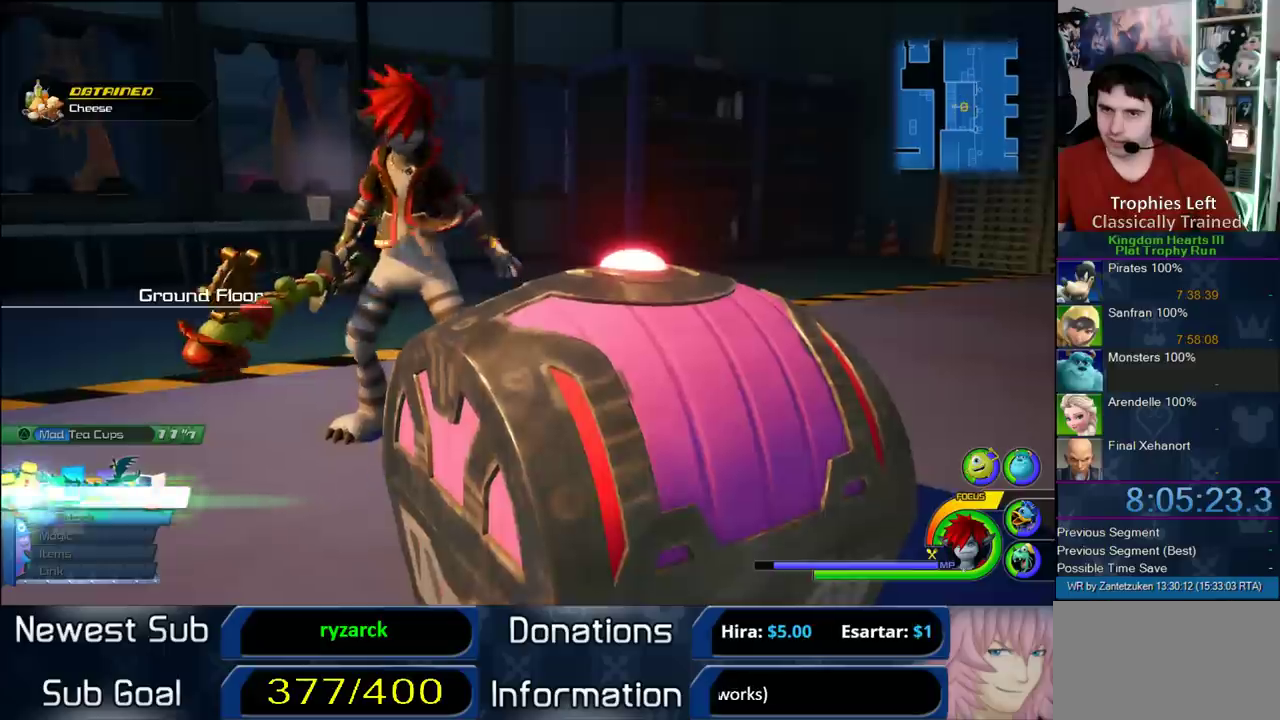
{"buttons": [], "left_stick": "center", "right_stick": "center", "events": [[50, "left_stick", "left"], [133, "left_stick", "center"]]}
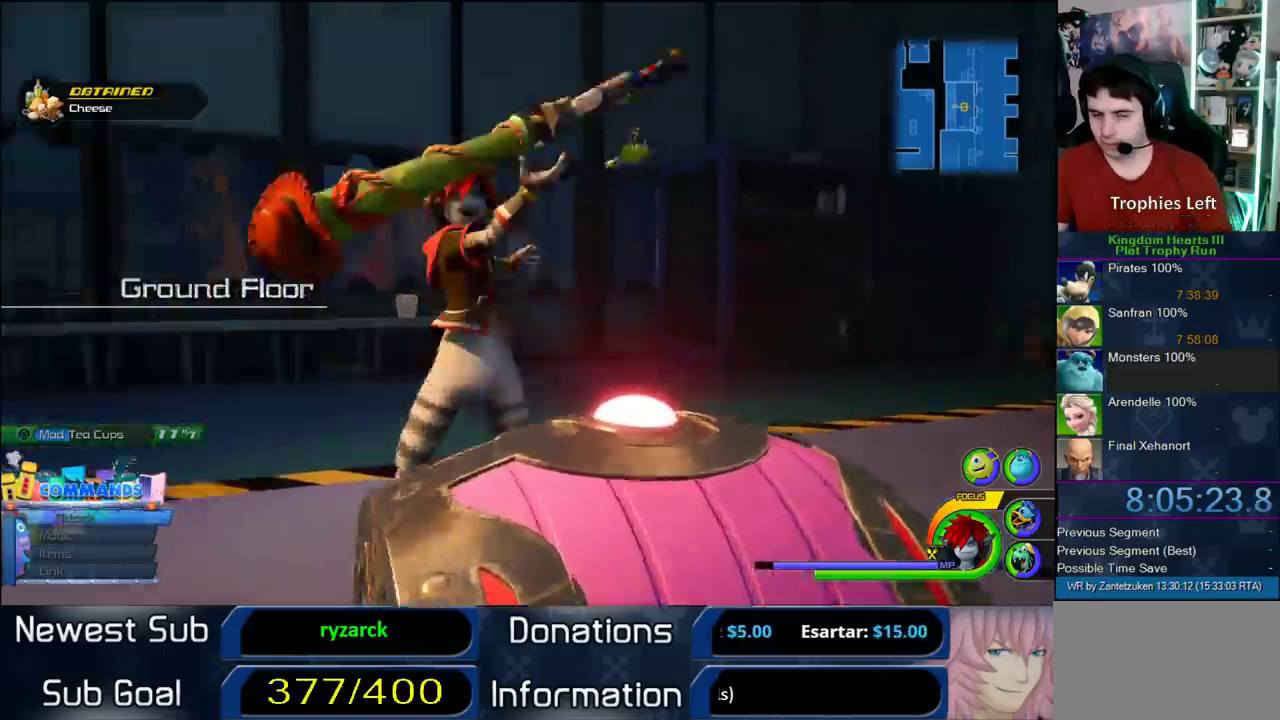
{"buttons": [], "left_stick": "center", "right_stick": "center", "events": []}
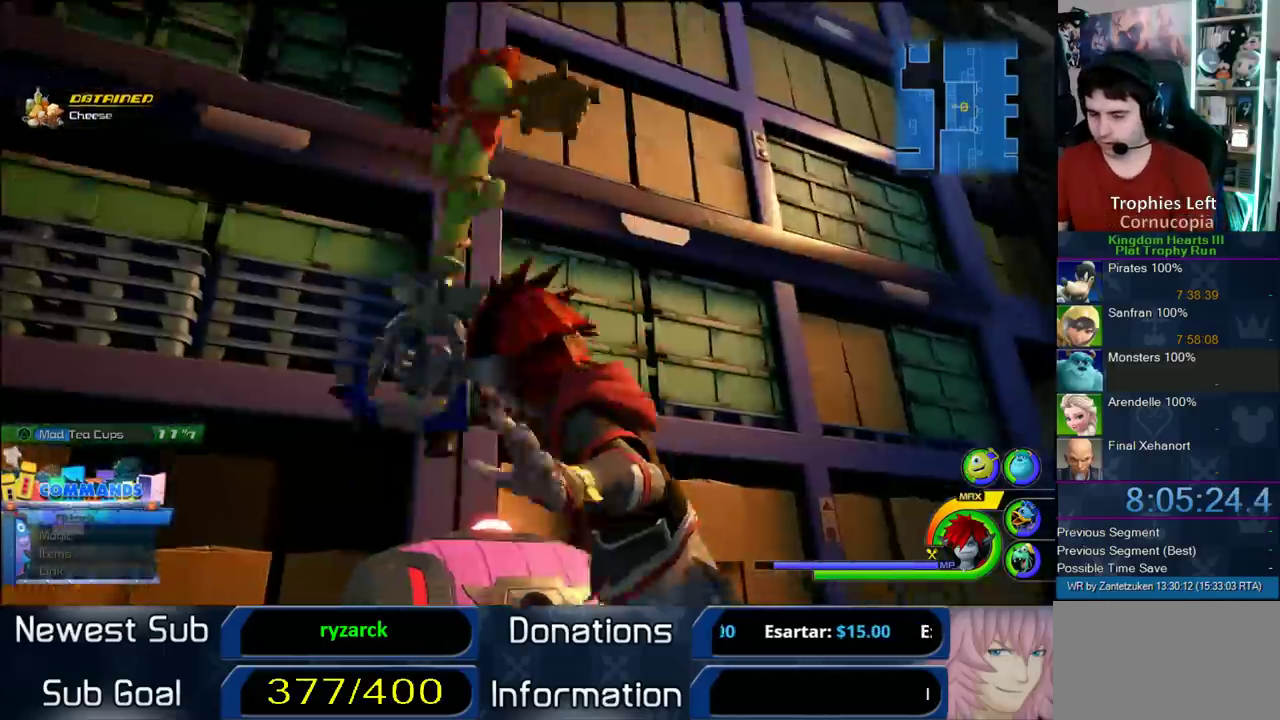
{"buttons": [], "left_stick": "center", "right_stick": "center", "events": []}
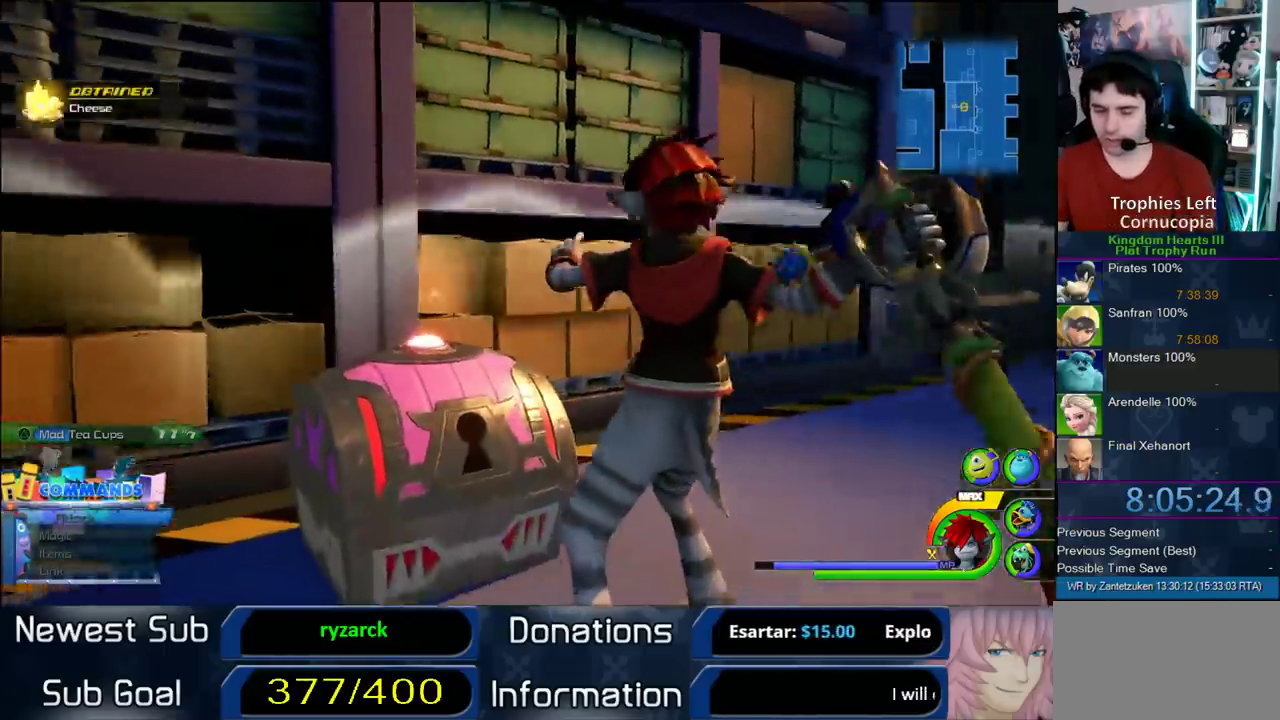
{"buttons": [], "left_stick": "center", "right_stick": "center", "events": []}
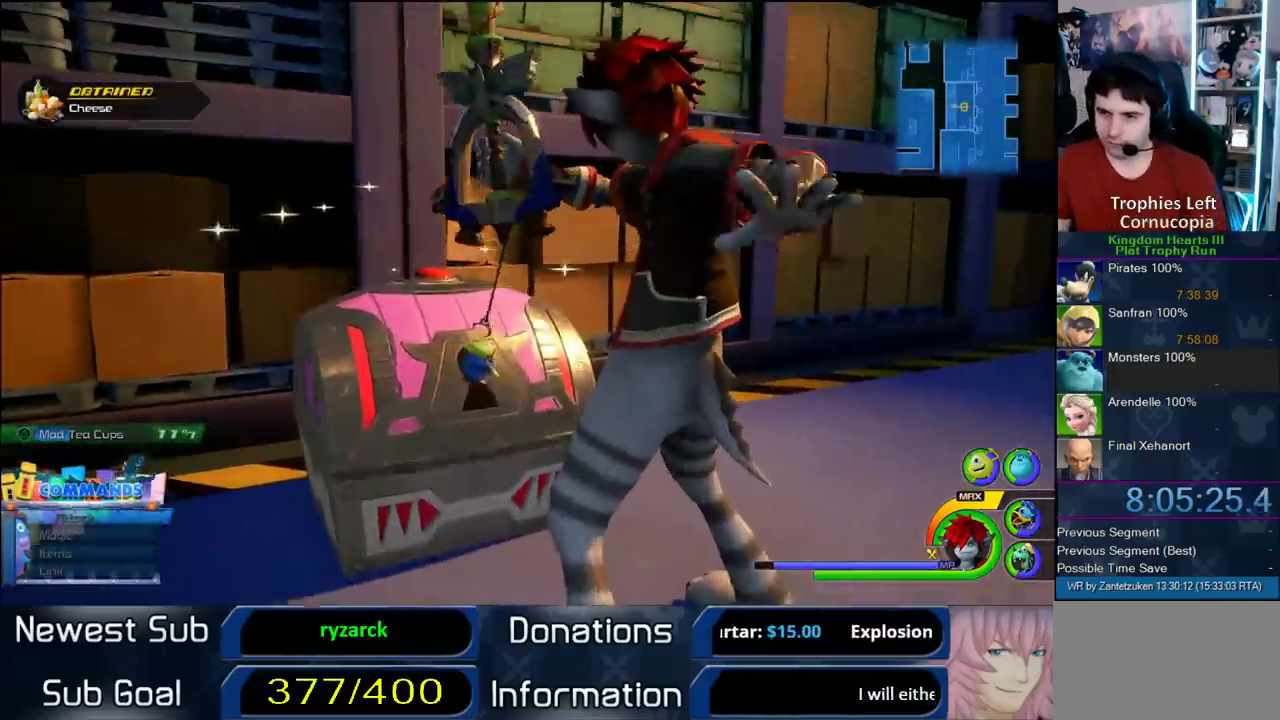
{"buttons": [], "left_stick": "center", "right_stick": "center", "events": []}
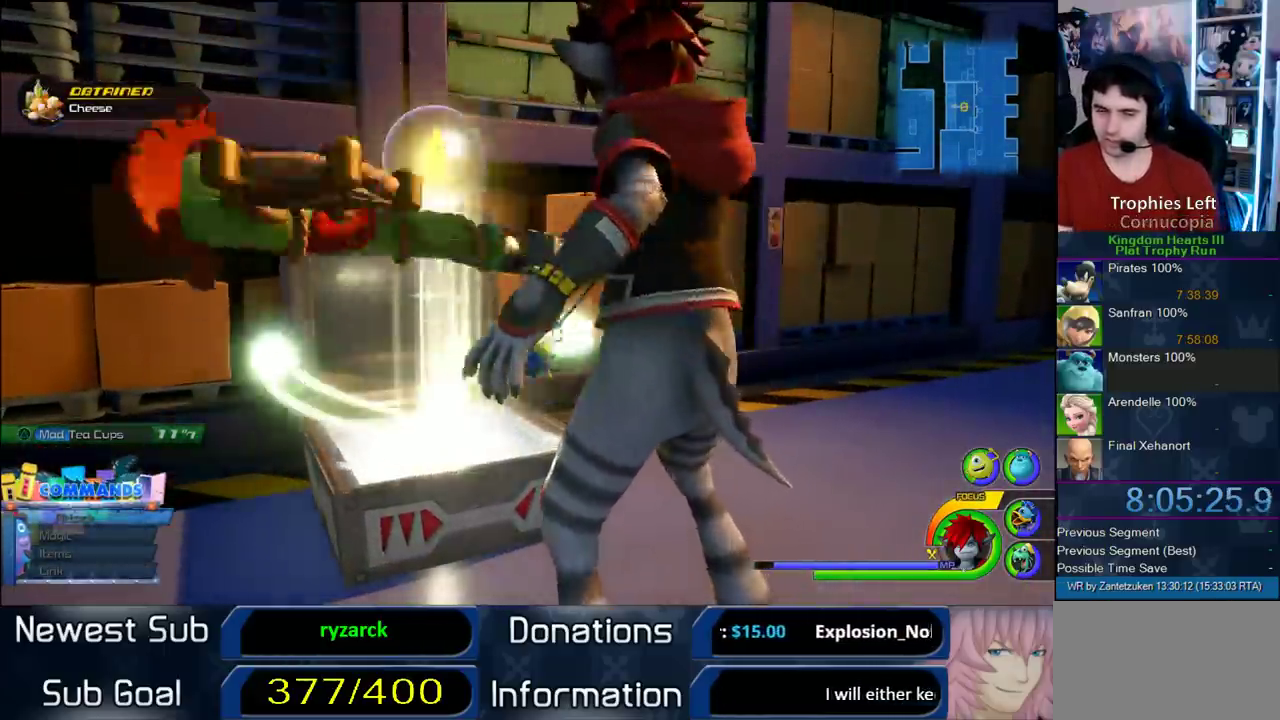
{"buttons": ["CROSS", "CIRCLE"], "left_stick": "center", "right_stick": "center", "events": [[167, "CIRCLE", "down"], [333, "CIRCLE", "up"], [400, "CIRCLE", "down"], [400, "CROSS", "down"]]}
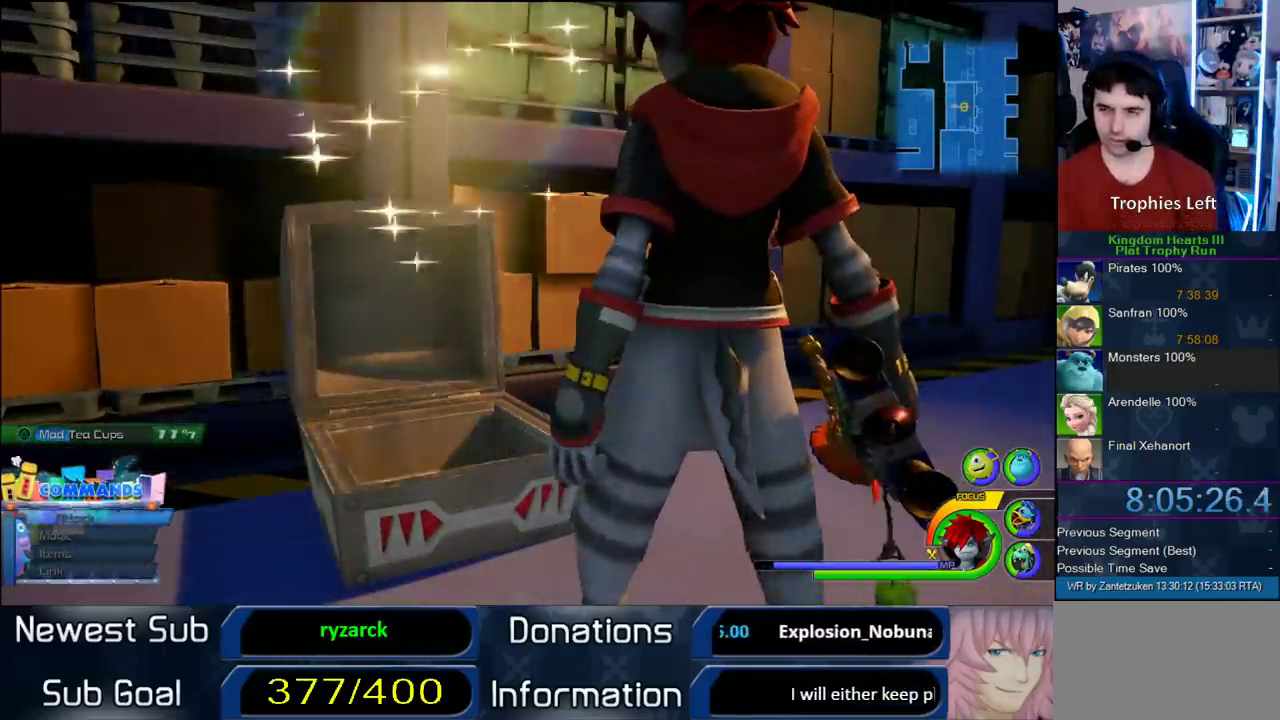
{"buttons": ["CROSS", "CIRCLE"], "left_stick": "center", "right_stick": "center", "events": [[283, "CIRCLE", "up"], [400, "CIRCLE", "down"]]}
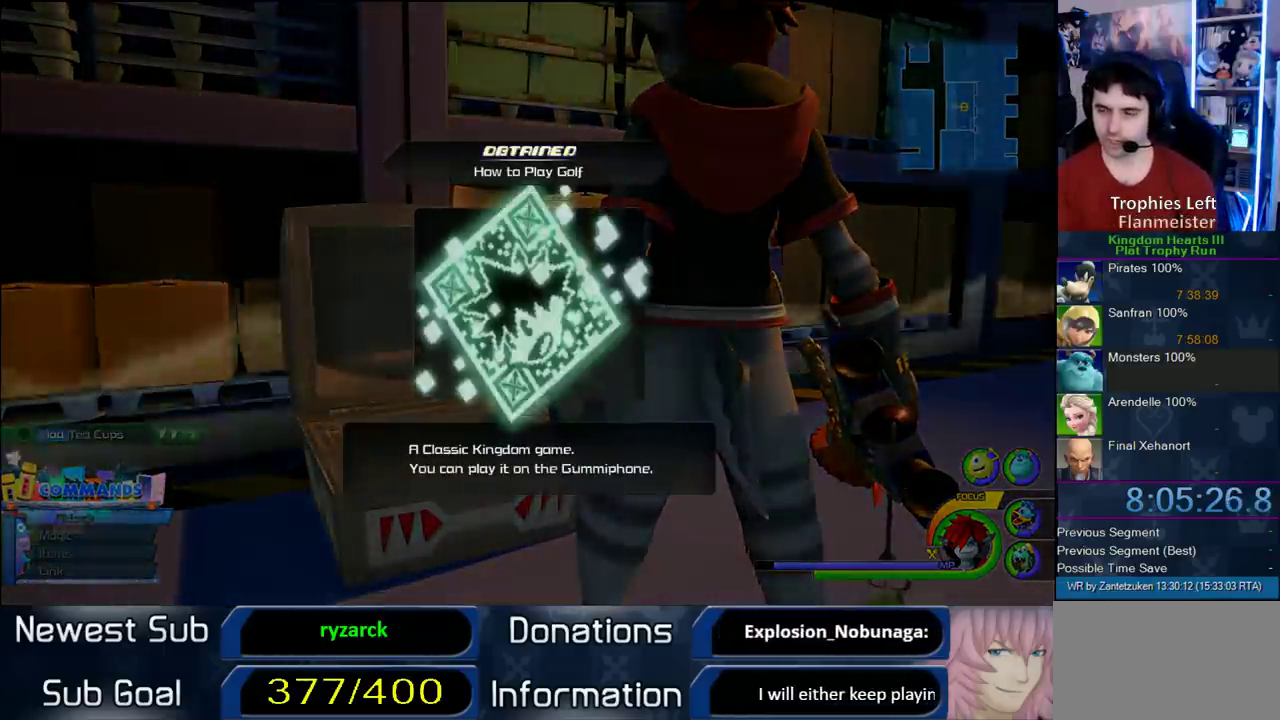
{"buttons": ["CIRCLE"], "left_stick": "center", "right_stick": "center", "events": [[250, "CROSS", "up"], [350, "CROSS", "down"], [500, "CROSS", "up"]]}
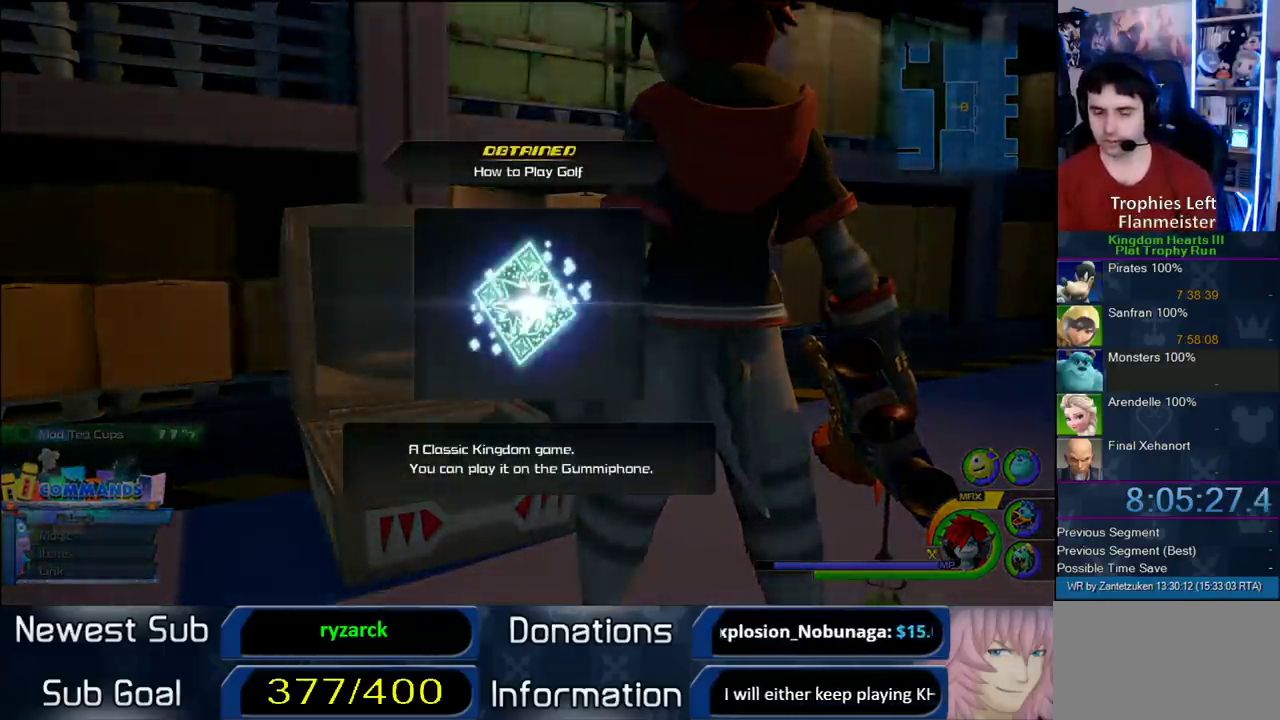
{"buttons": ["CIRCLE"], "left_stick": "center", "right_stick": "center", "events": [[33, "CIRCLE", "up"], [67, "CROSS", "down"], [100, "CIRCLE", "down"], [167, "CROSS", "up"], [200, "CIRCLE", "up"], [233, "CROSS", "down"], [267, "CIRCLE", "down"], [367, "CIRCLE", "up"], [433, "CIRCLE", "down"], [467, "CROSS", "up"]]}
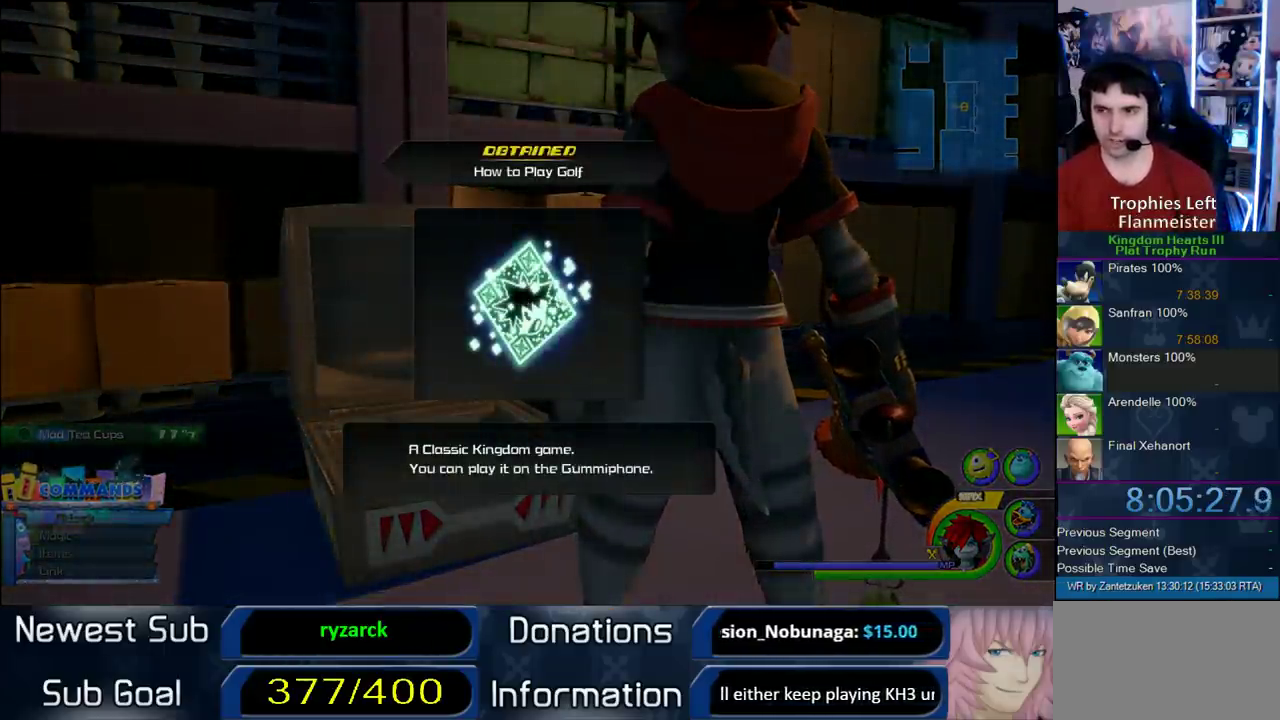
{"buttons": ["CROSS"], "left_stick": "center", "right_stick": "center", "events": [[33, "CIRCLE", "up"], [33, "CROSS", "down"], [100, "CIRCLE", "down"], [100, "CROSS", "up"], [200, "CIRCLE", "up"], [200, "CROSS", "down"], [283, "CIRCLE", "down"], [333, "CIRCLE", "up"], [433, "CIRCLE", "down"], [433, "CROSS", "up"], [500, "CIRCLE", "up"], [500, "CROSS", "down"]]}
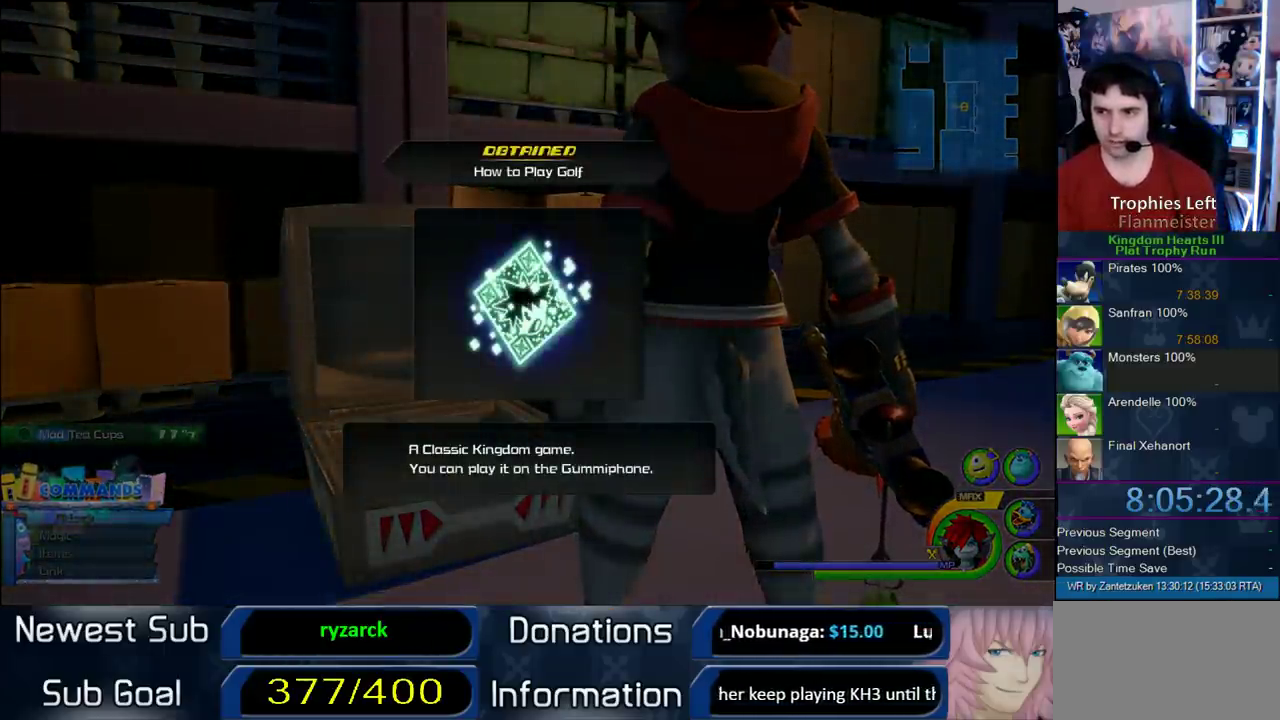
{"buttons": [], "left_stick": "center", "right_stick": "down-right", "events": [[83, "CROSS", "up"], [167, "CROSS", "down"], [233, "CROSS", "up"], [450, "right_stick", "down-right"]]}
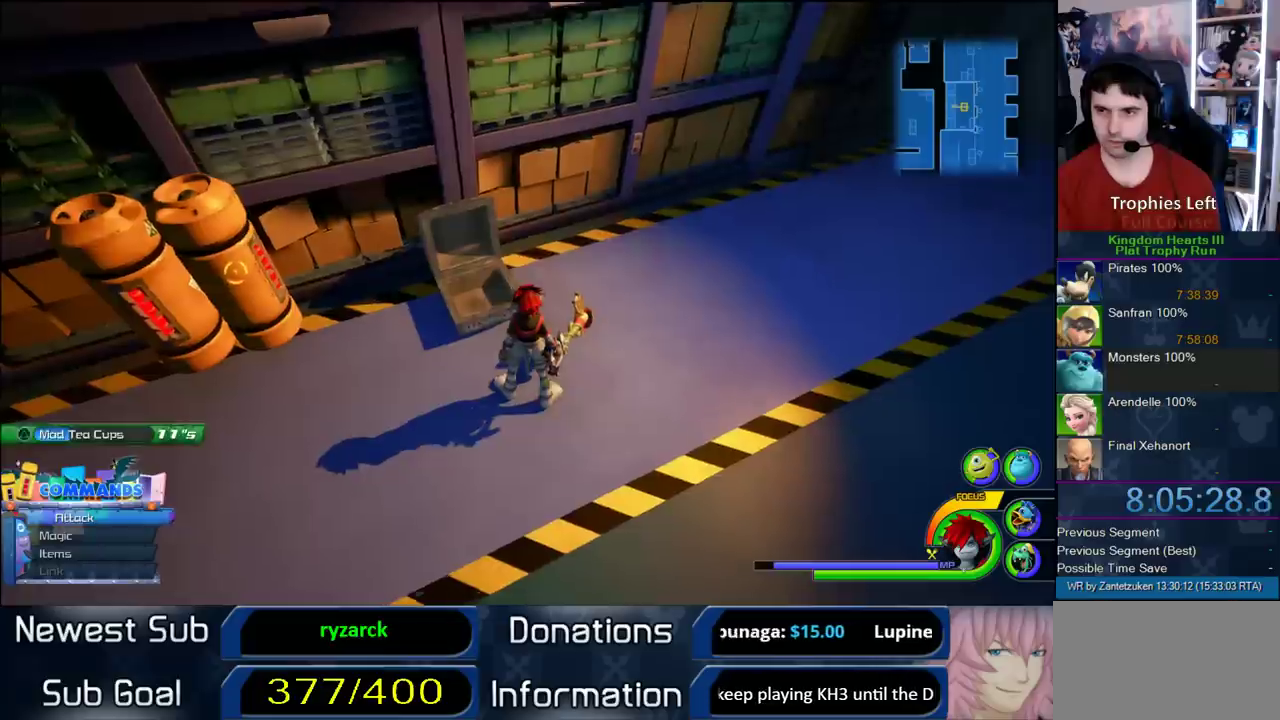
{"buttons": [], "left_stick": "up-left", "right_stick": "down", "events": [[100, "left_stick", "right"], [300, "left_stick", "up-left"], [450, "right_stick", "down"]]}
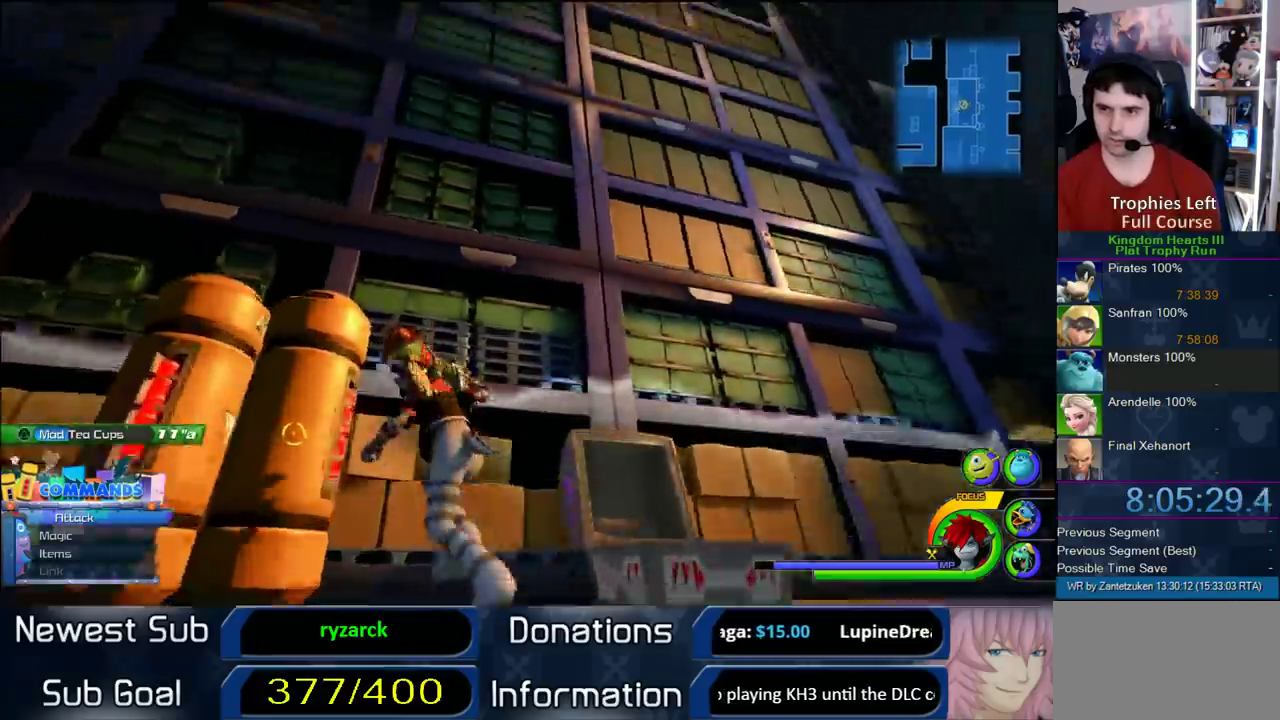
{"buttons": [], "left_stick": "up-left", "right_stick": "center", "events": [[83, "right_stick", "center"], [167, "CROSS", "down"], [317, "CROSS", "up"]]}